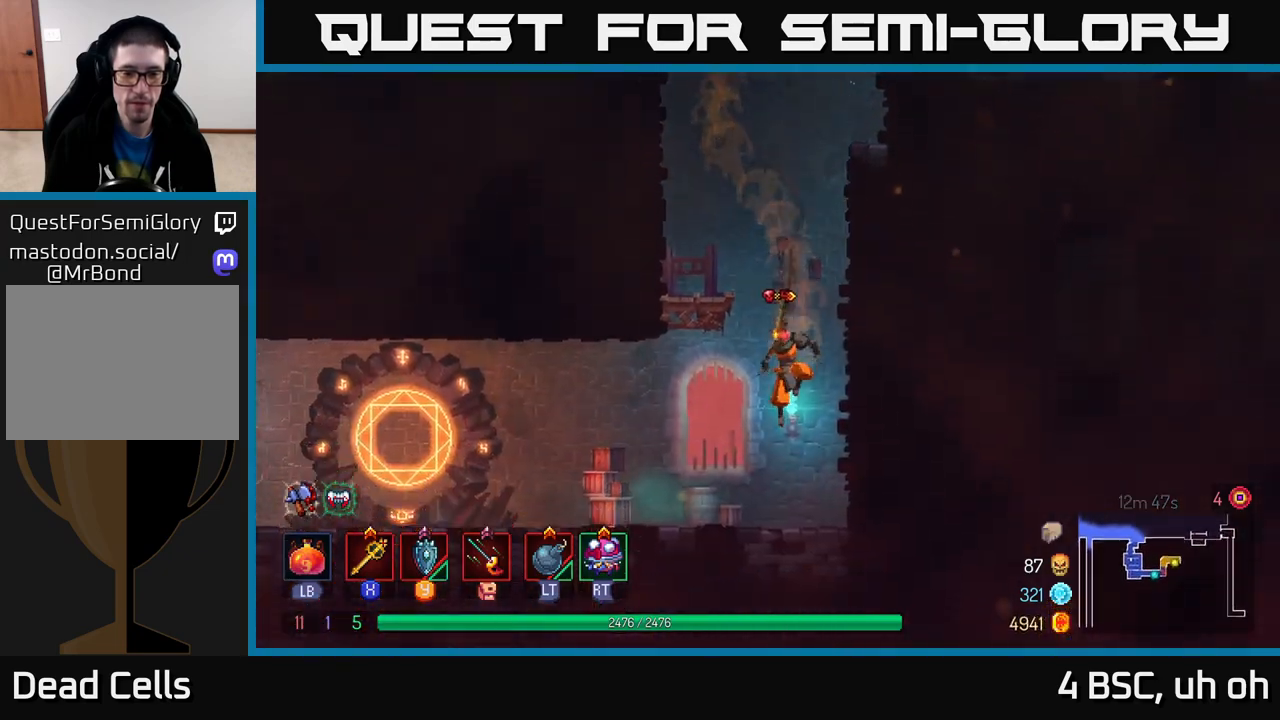
Gameplay with a controller (Xbox layout); each line is a JSON object with the inputs held at the frame after it. "events" lists button and stick changes between this image and that frame as [ms after this image, input, new state], when the widget could be followed in between.
{"buttons": [], "left_stick": "left", "right_stick": "center", "events": [[50, "B", "down"], [200, "B", "up"]]}
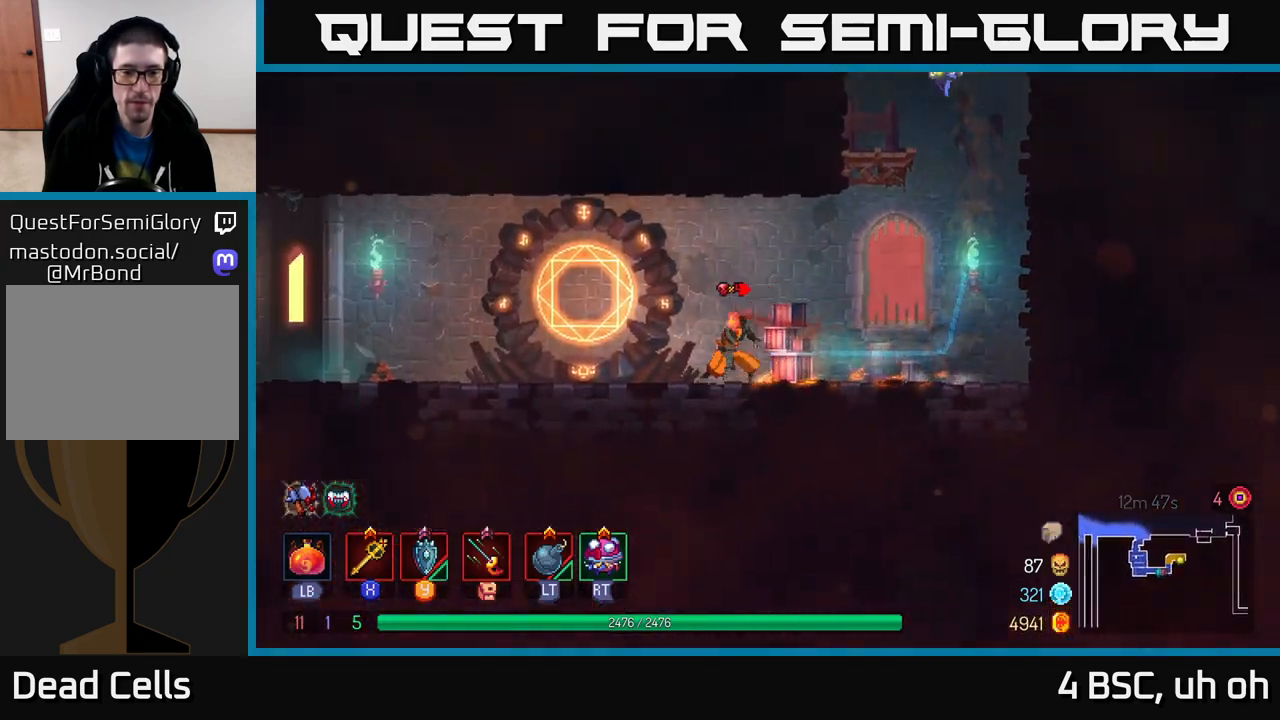
{"buttons": [], "left_stick": "center", "right_stick": "center", "events": [[233, "R1", "down"], [300, "left_stick", "center"], [350, "R1", "up"]]}
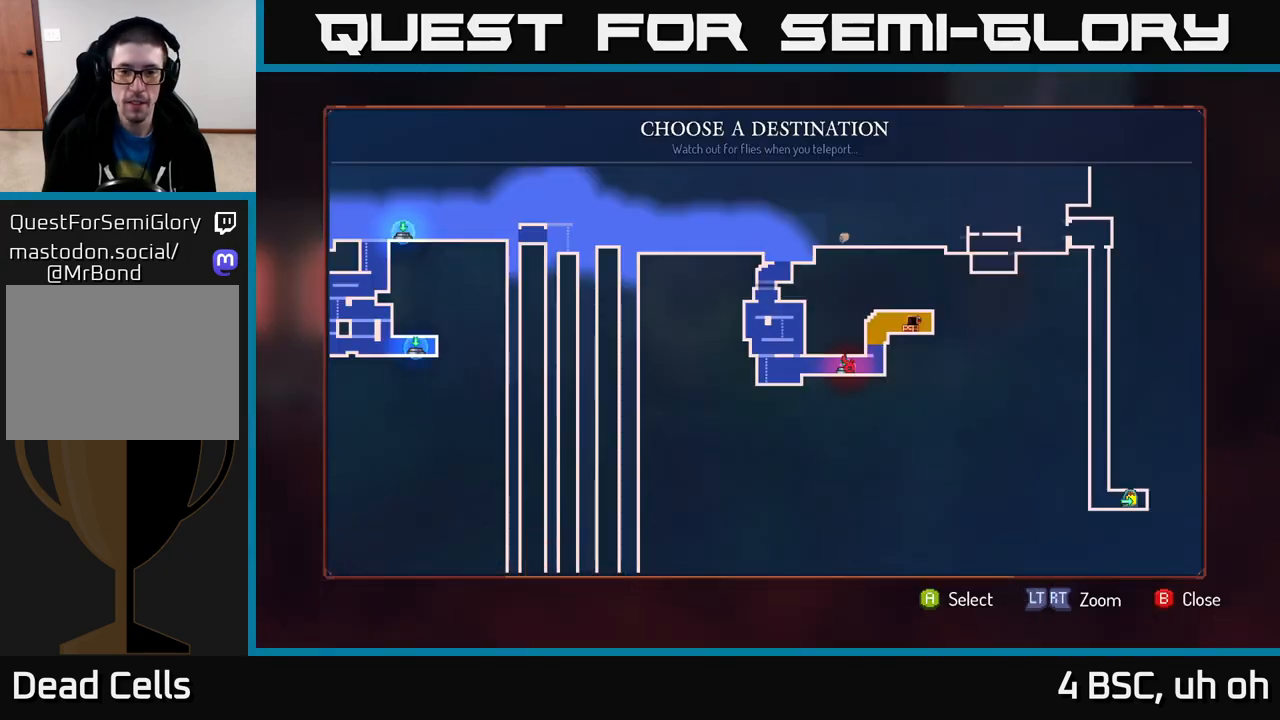
{"buttons": [], "left_stick": "up", "right_stick": "center", "events": [[117, "left_stick", "right"], [300, "left_stick", "center"], [367, "left_stick", "up"]]}
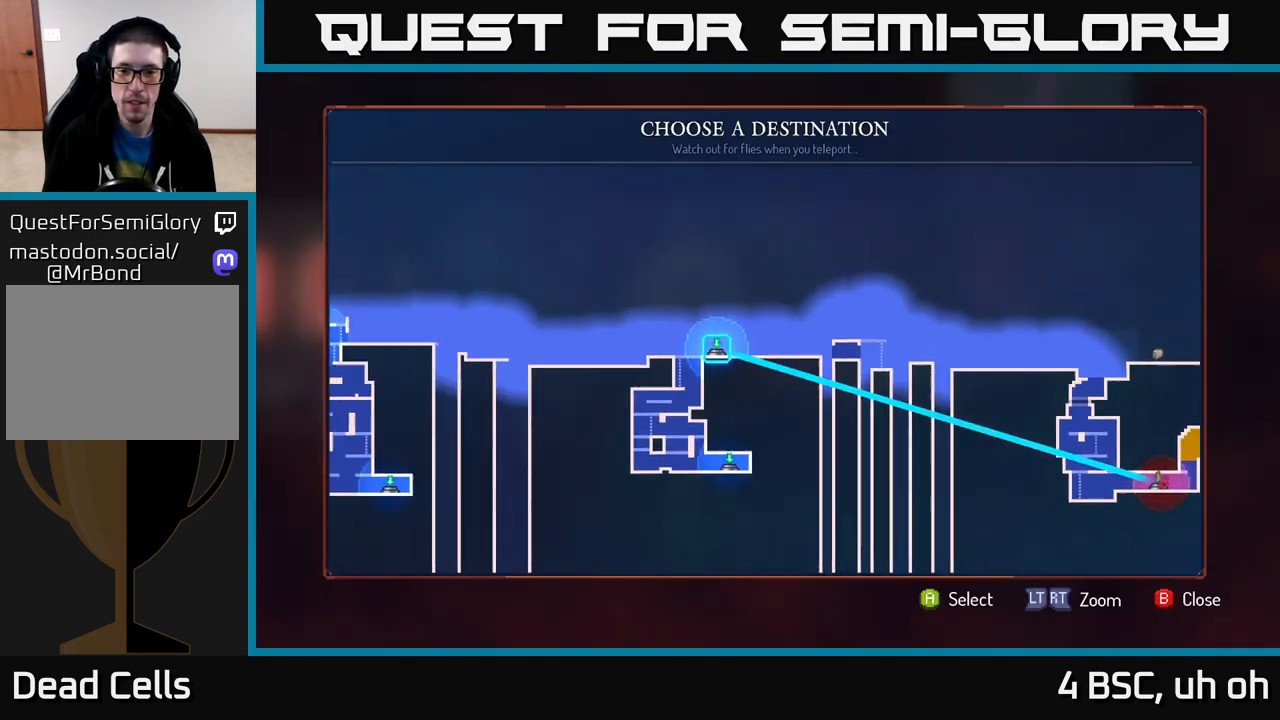
{"buttons": [], "left_stick": "center", "right_stick": "center", "events": [[33, "left_stick", "center"], [233, "left_stick", "right"], [450, "left_stick", "center"]]}
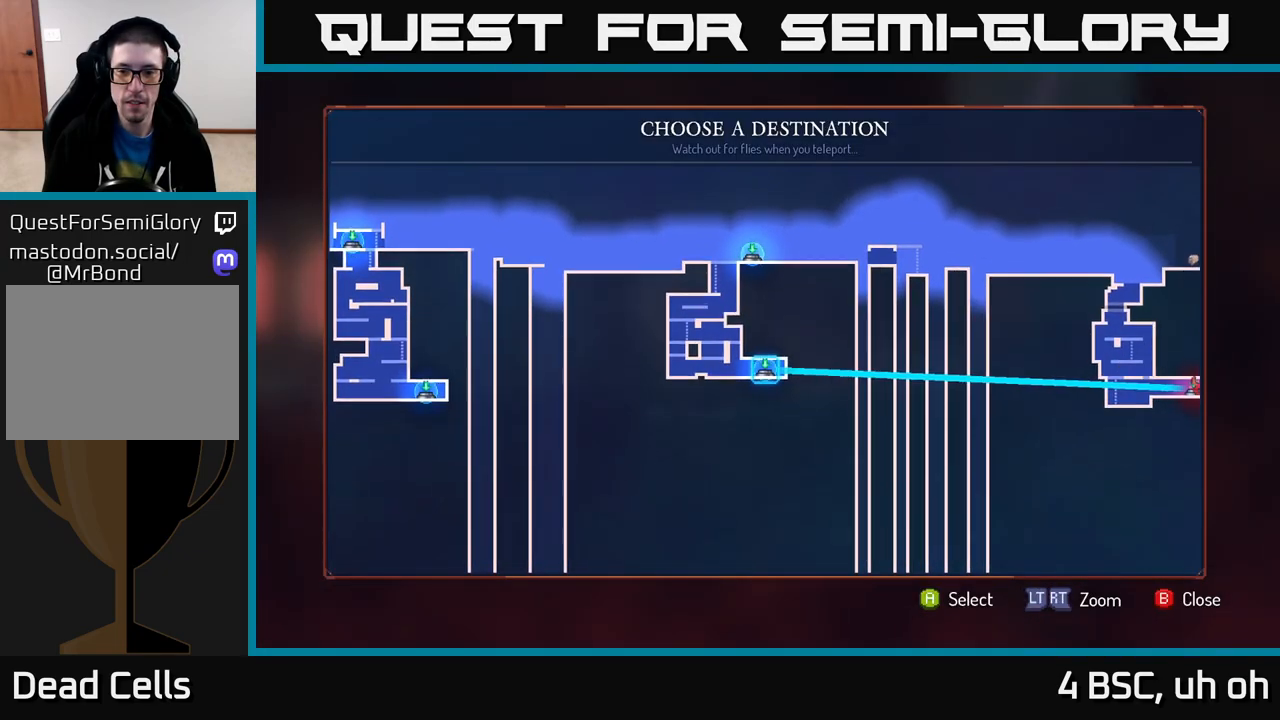
{"buttons": [], "left_stick": "left", "right_stick": "center", "events": [[83, "B", "down"], [183, "B", "up"], [217, "left_stick", "left"]]}
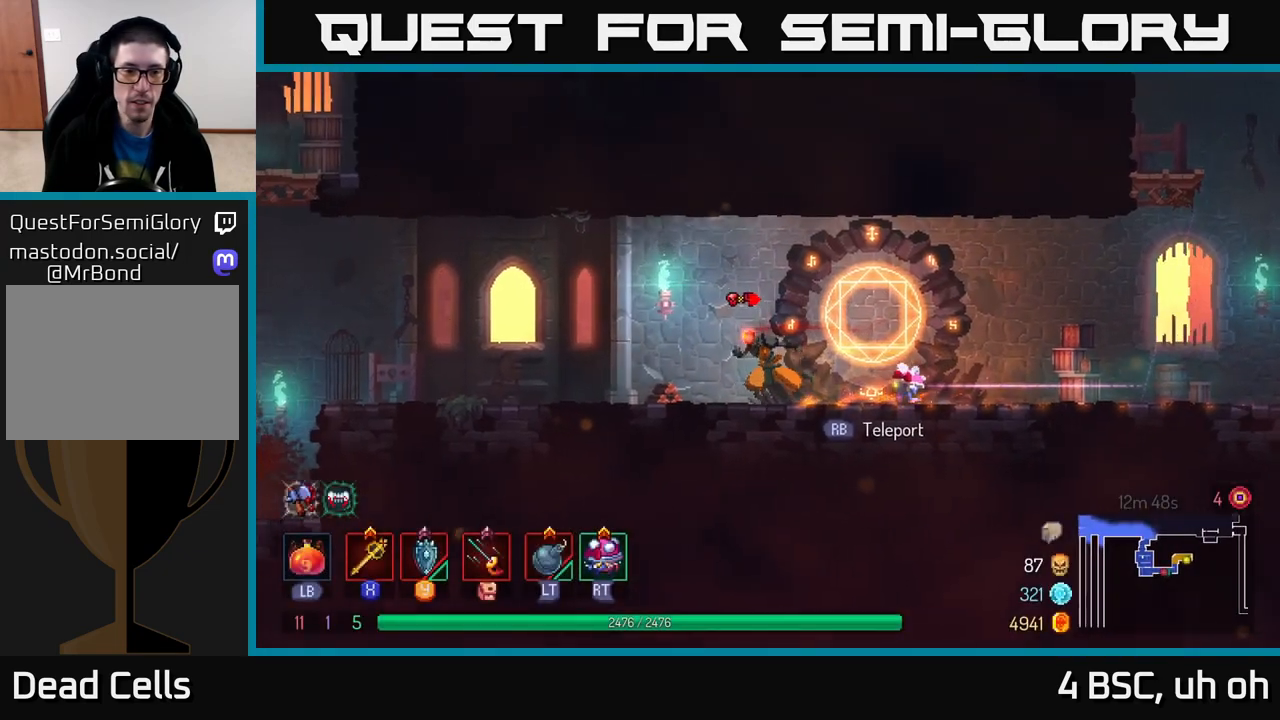
{"buttons": [], "left_stick": "left", "right_stick": "center", "events": []}
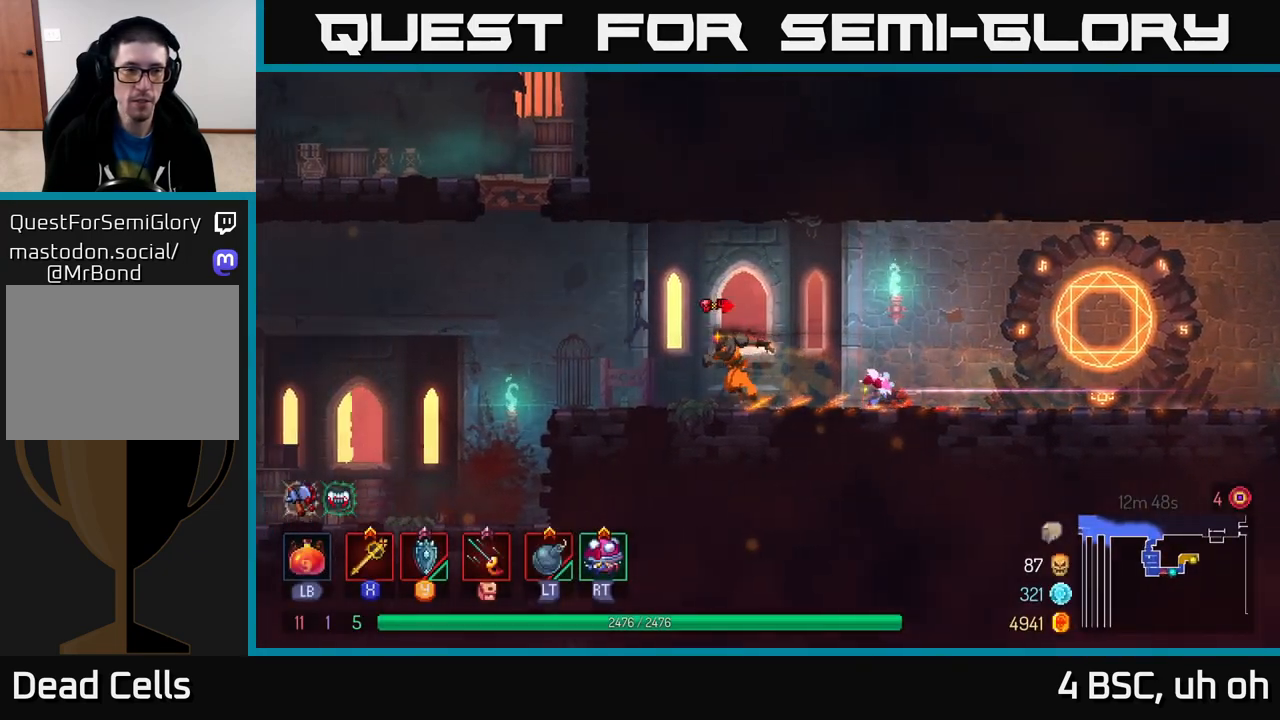
{"buttons": ["A"], "left_stick": "up", "right_stick": "center", "events": [[200, "A", "down"], [300, "A", "up"], [367, "A", "down"], [500, "left_stick", "up"]]}
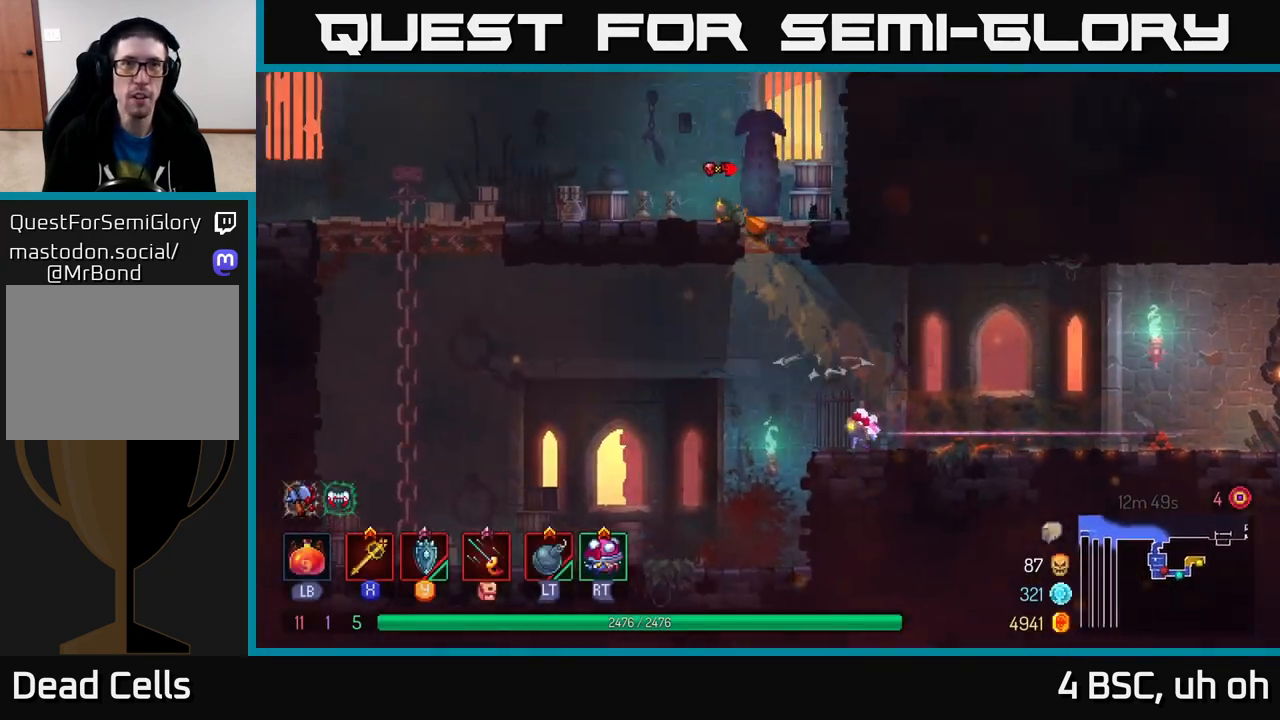
{"buttons": ["A"], "left_stick": "up-right", "right_stick": "center", "events": [[50, "A", "up"], [200, "left_stick", "left"], [483, "A", "down"], [500, "left_stick", "up-right"]]}
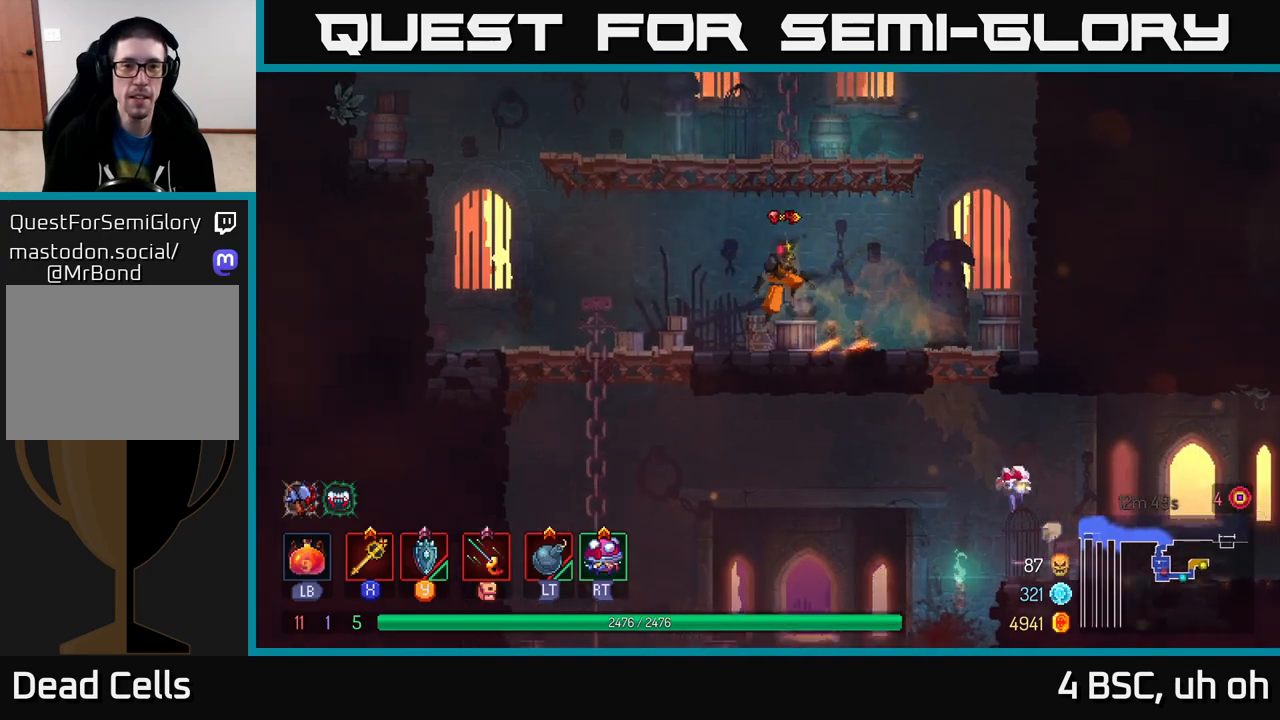
{"buttons": [], "left_stick": "center", "right_stick": "center", "events": [[33, "left_stick", "right"], [67, "A", "up"], [167, "A", "down"], [267, "left_stick", "left"], [333, "A", "up"], [433, "left_stick", "center"]]}
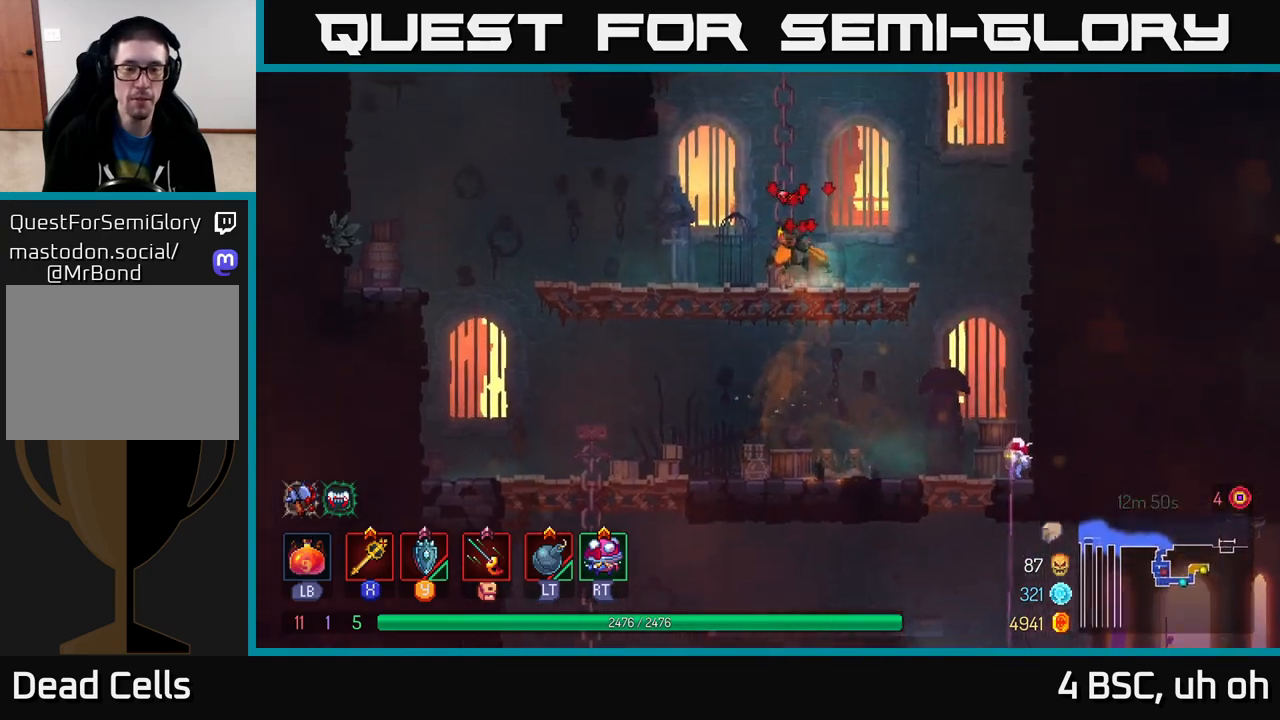
{"buttons": [], "left_stick": "up", "right_stick": "center", "events": [[217, "A", "down"], [400, "left_stick", "up"], [417, "A", "up"]]}
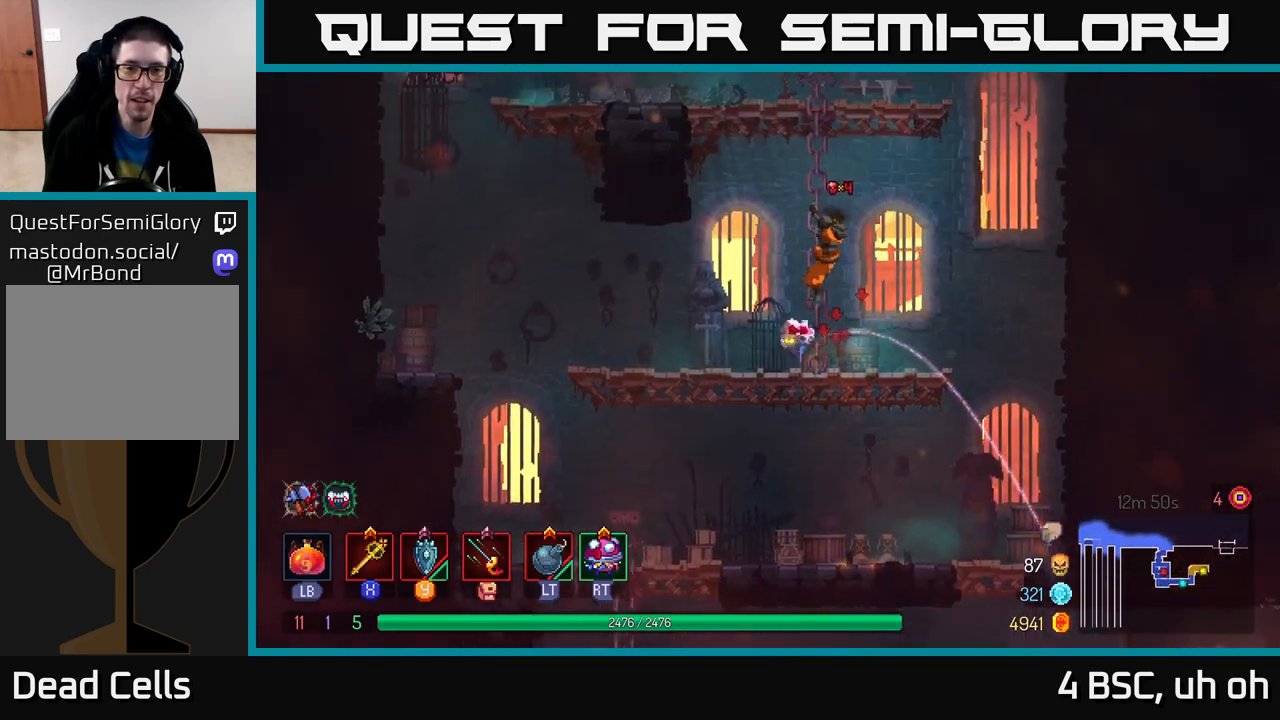
{"buttons": ["A"], "left_stick": "up", "right_stick": "center", "events": [[367, "A", "down"]]}
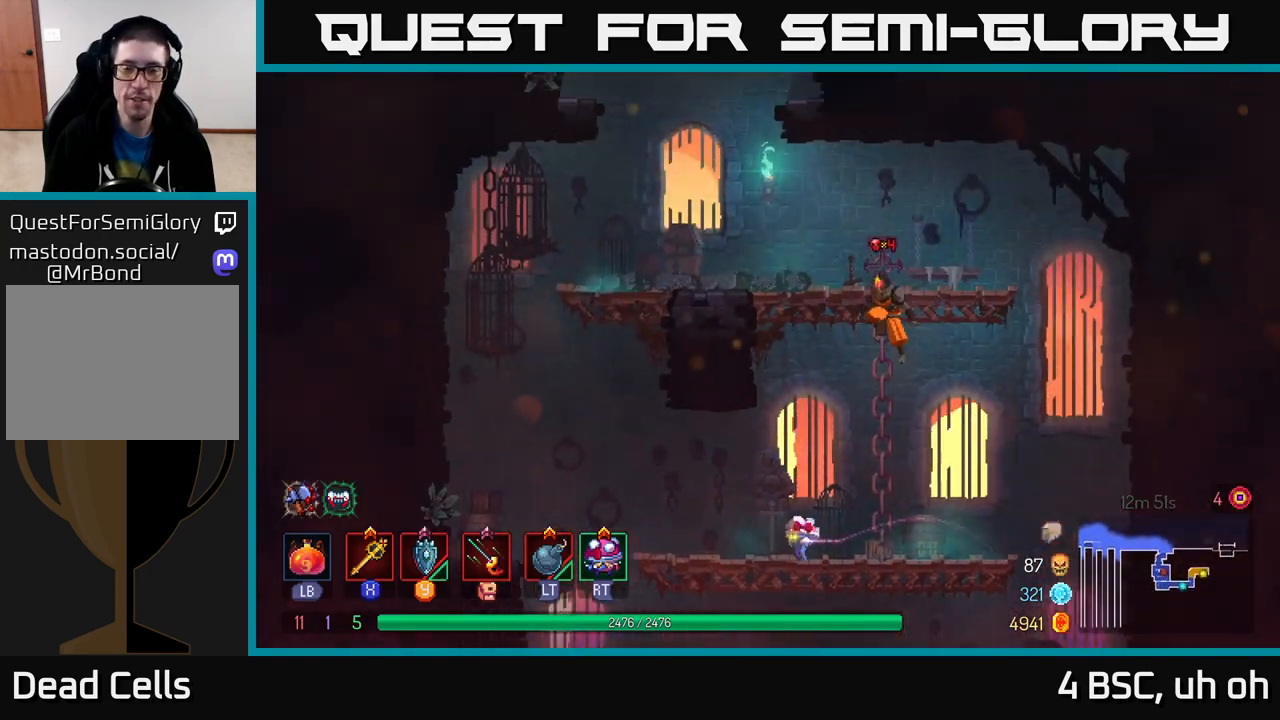
{"buttons": ["A"], "left_stick": "left", "right_stick": "center", "events": [[17, "A", "up"], [233, "left_stick", "up-left"], [333, "left_stick", "left"], [483, "A", "down"]]}
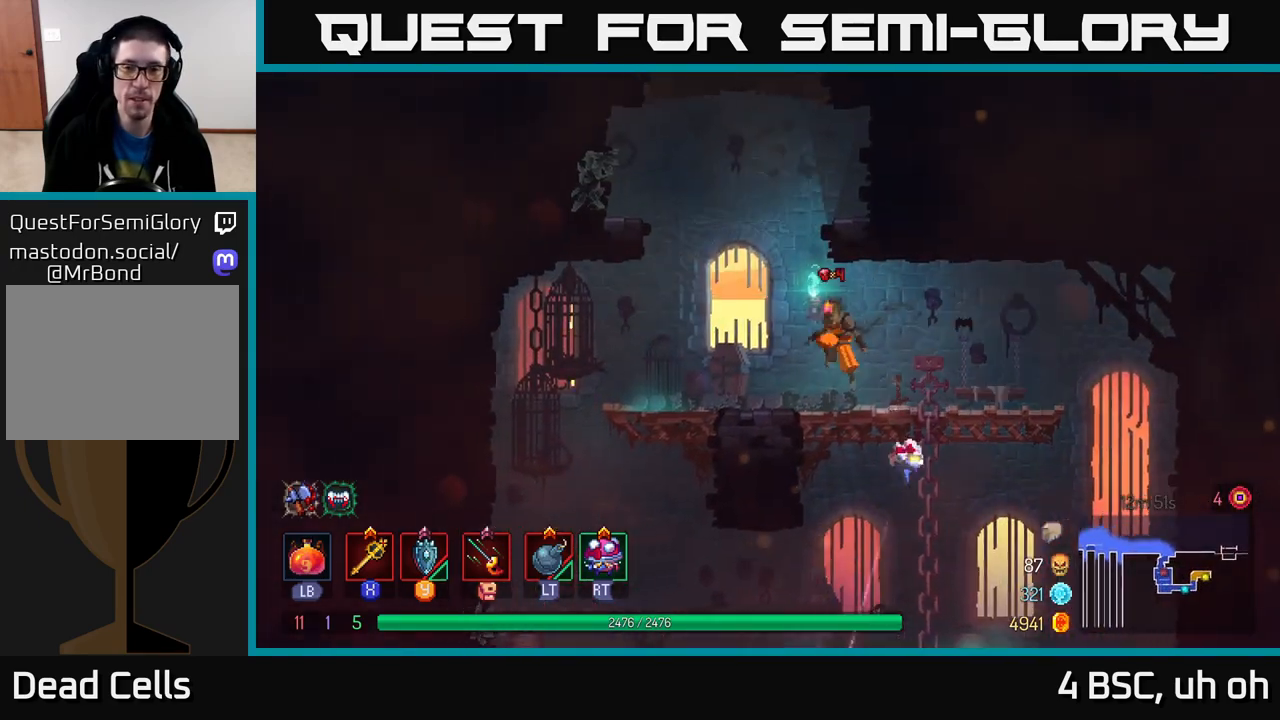
{"buttons": [], "left_stick": "right", "right_stick": "center", "events": [[100, "A", "up"], [100, "left_stick", "right"], [167, "A", "down"], [350, "A", "up"]]}
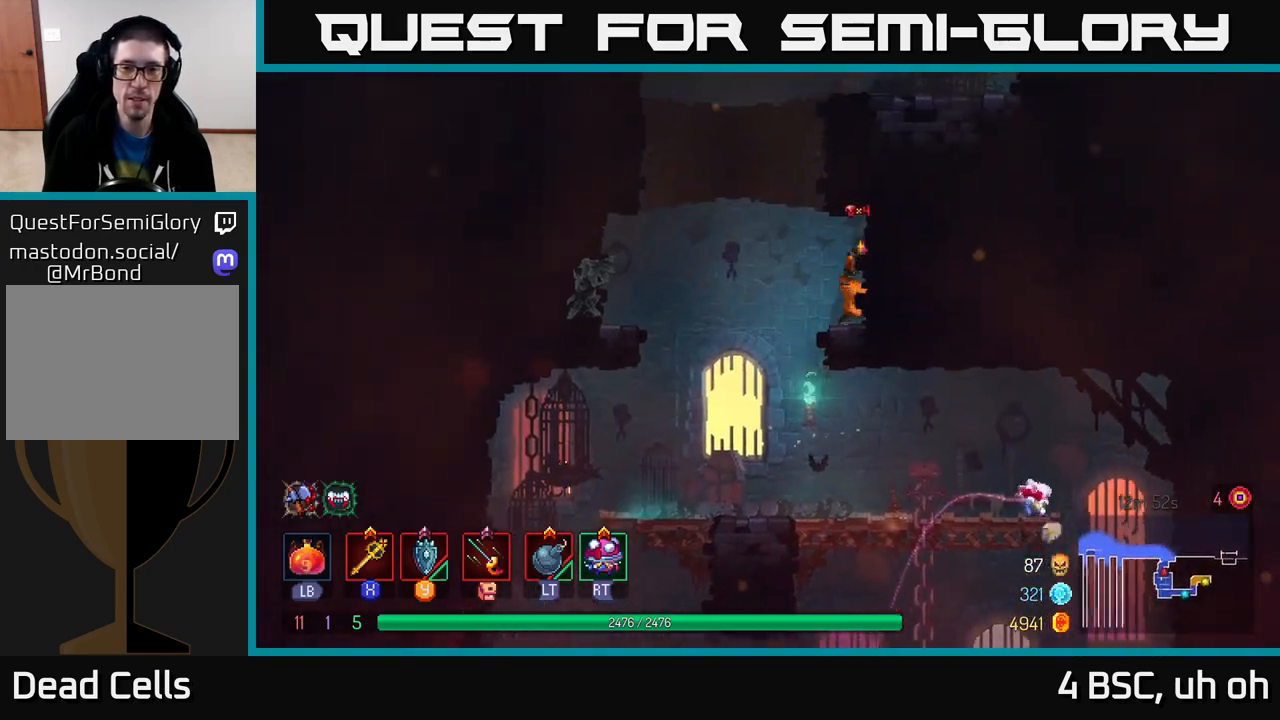
{"buttons": ["A"], "left_stick": "right", "right_stick": "center", "events": [[33, "left_stick", "left"], [117, "A", "down"], [250, "A", "up"], [267, "left_stick", "right"], [333, "A", "down"]]}
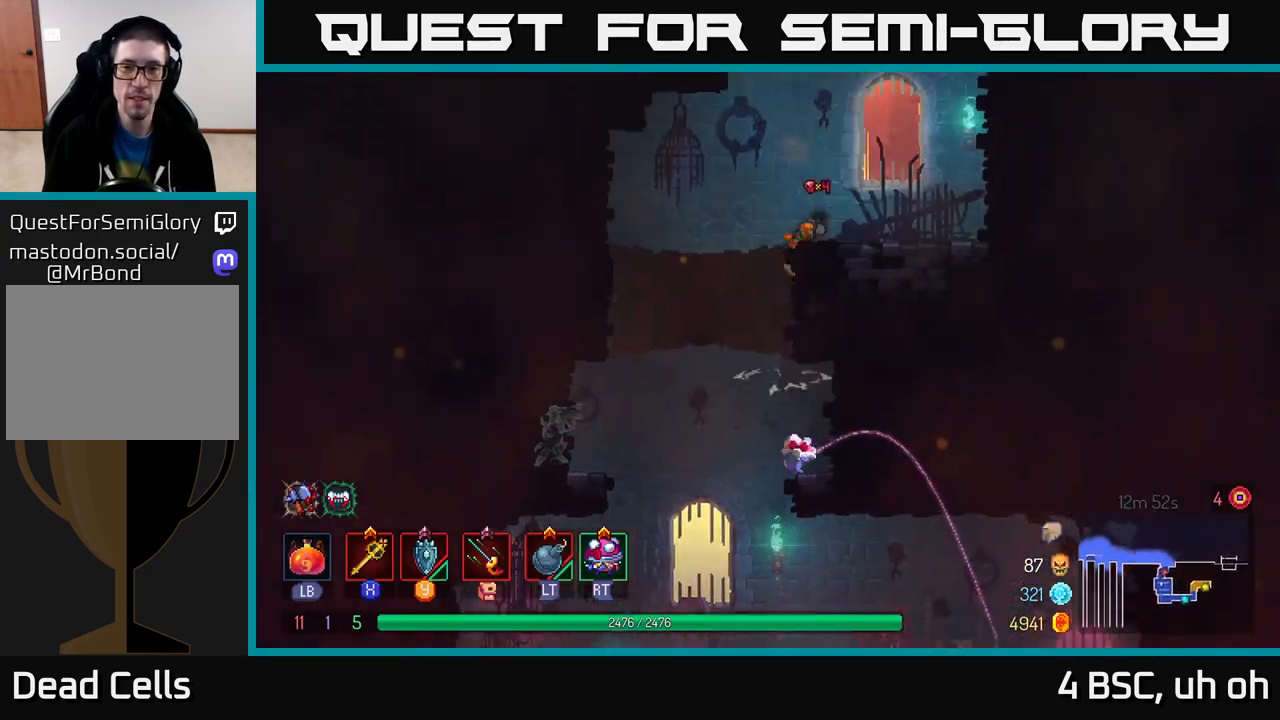
{"buttons": [], "left_stick": "right", "right_stick": "center", "events": [[33, "A", "up"], [317, "A", "down"], [483, "A", "up"]]}
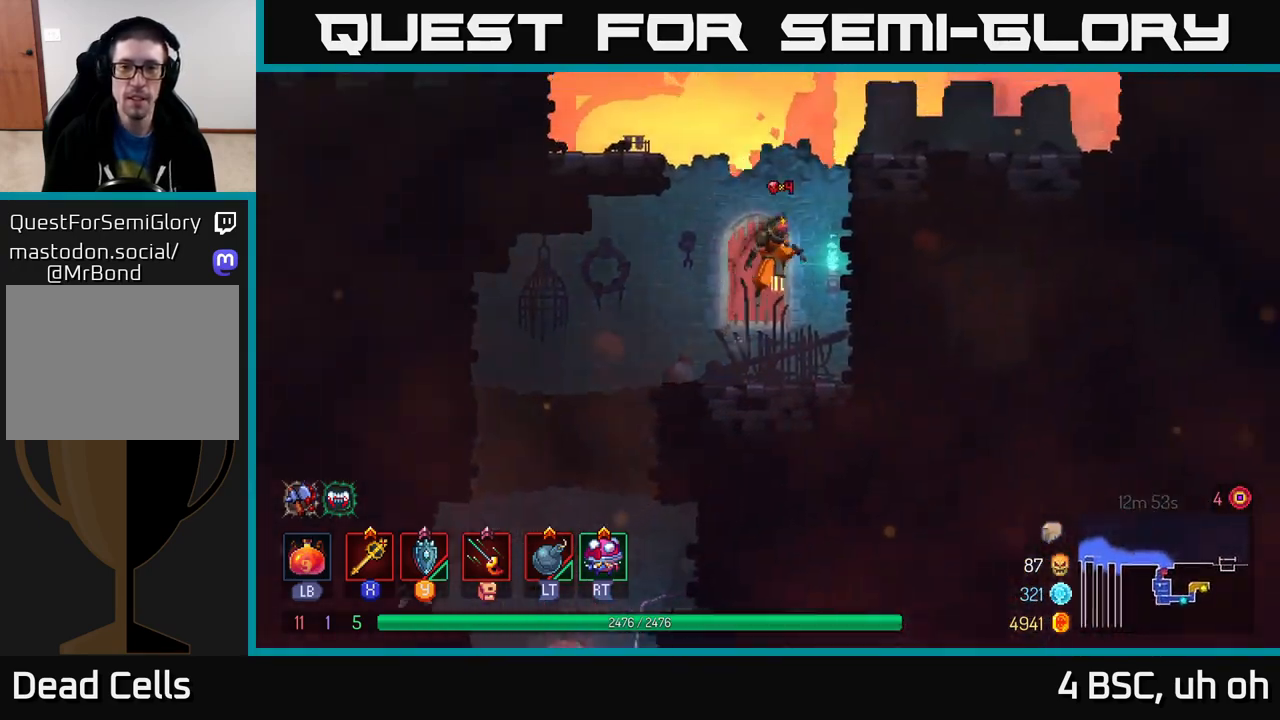
{"buttons": [], "left_stick": "right", "right_stick": "center", "events": [[50, "A", "down"], [250, "A", "up"]]}
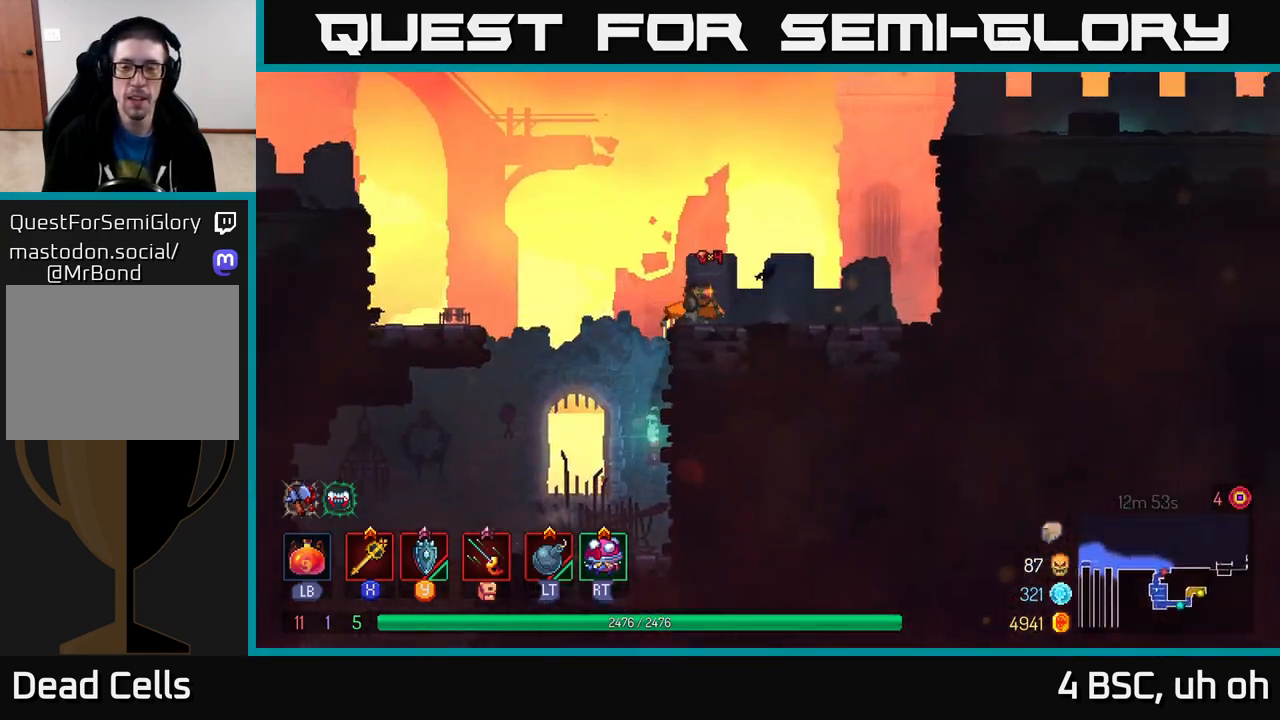
{"buttons": [], "left_stick": "right", "right_stick": "center", "events": [[83, "B", "down"], [167, "B", "up"], [317, "A", "down"], [450, "A", "up"]]}
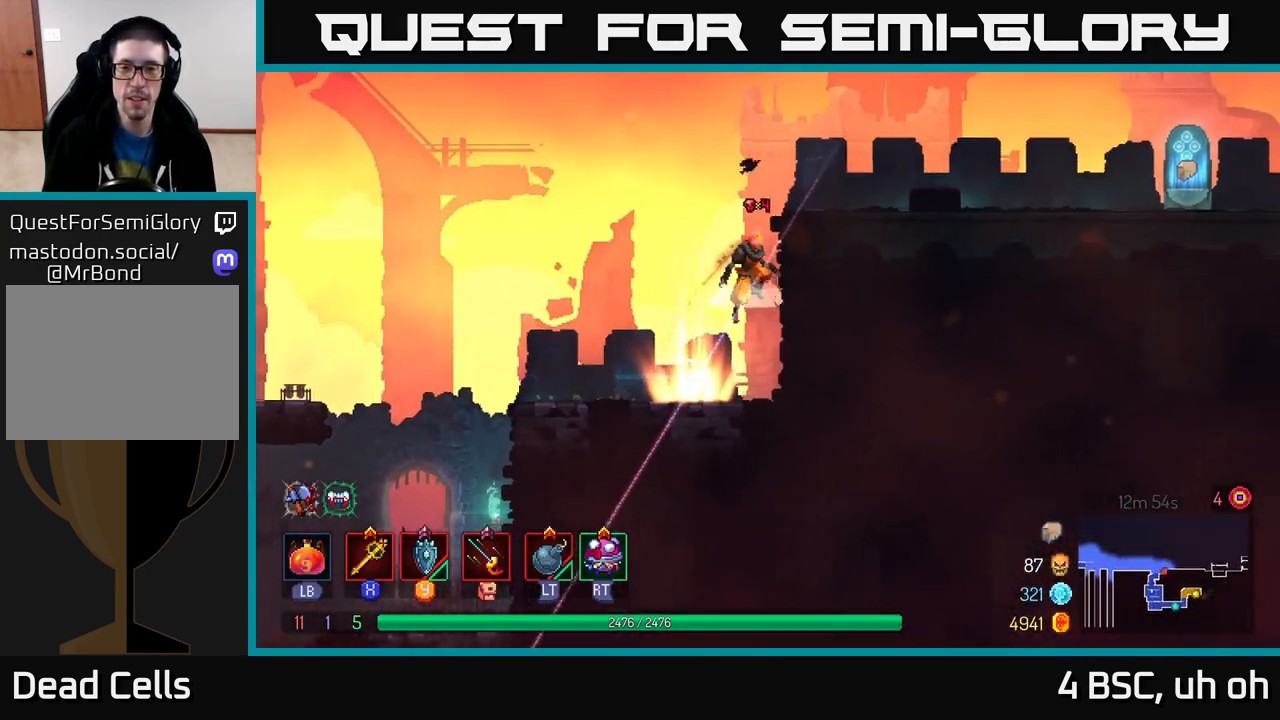
{"buttons": [], "left_stick": "right", "right_stick": "center", "events": [[17, "A", "down"], [150, "A", "up"], [333, "B", "down"], [433, "B", "up"]]}
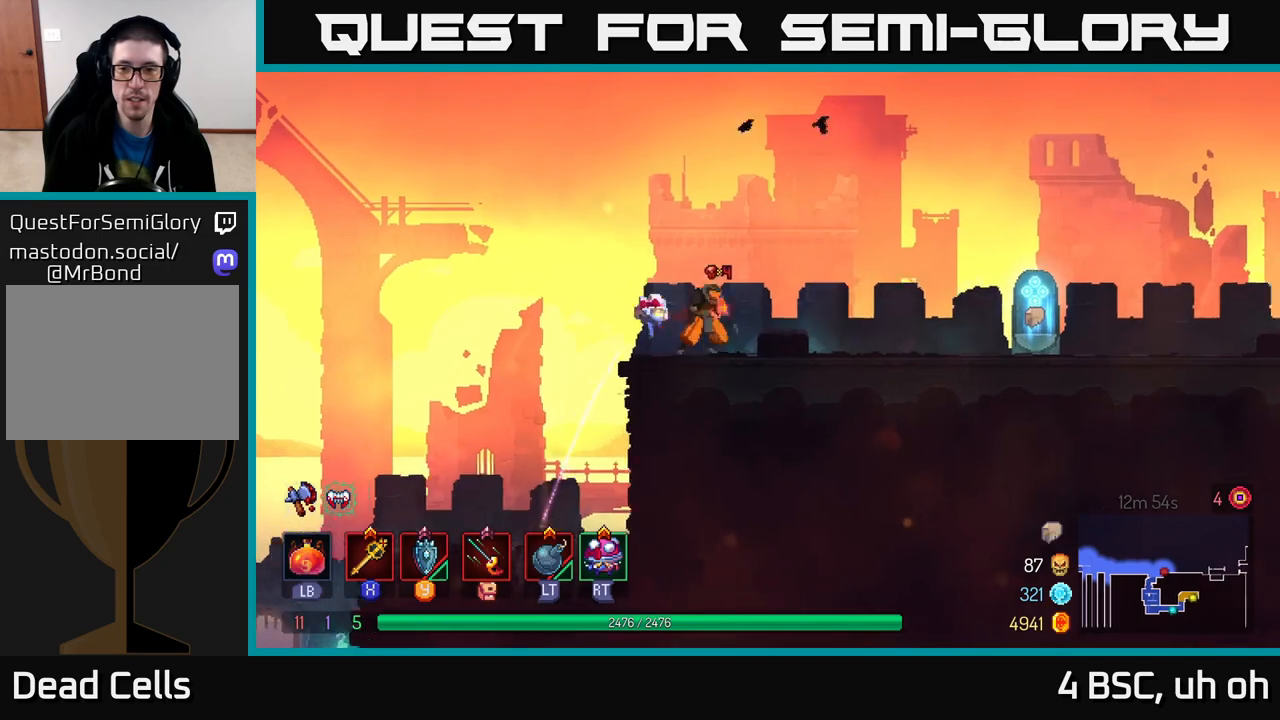
{"buttons": [], "left_stick": "right", "right_stick": "center", "events": []}
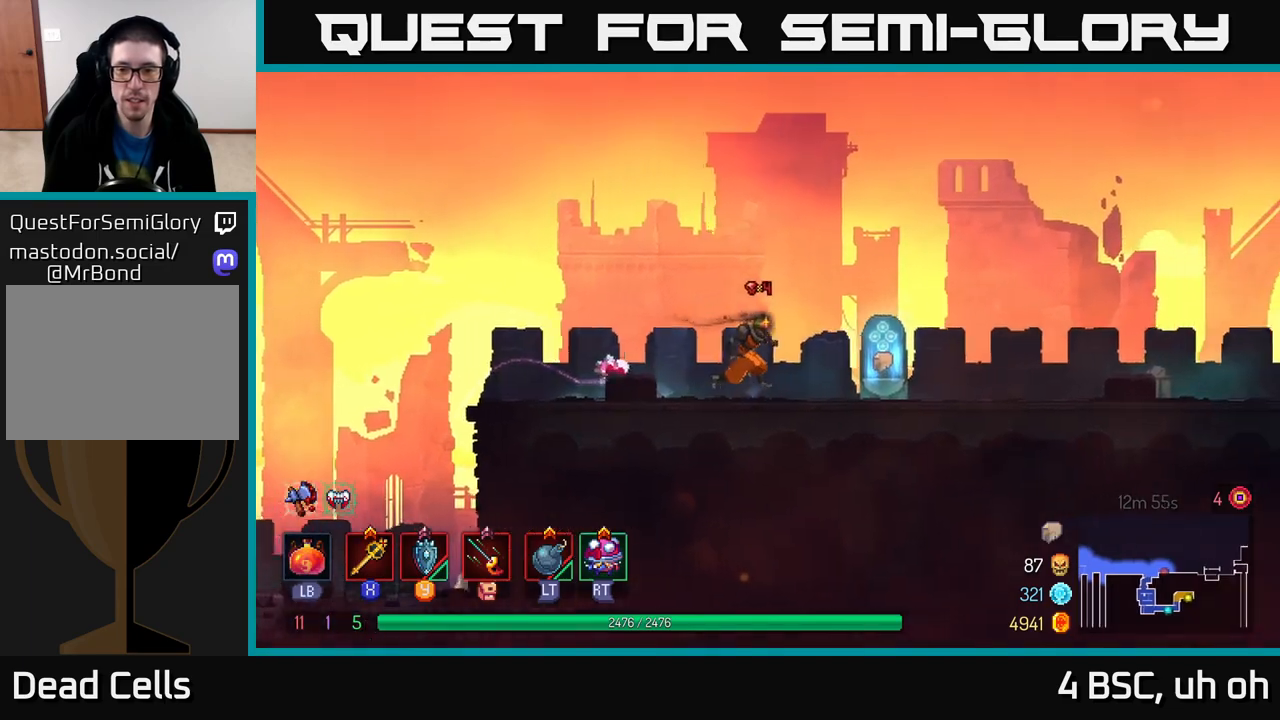
{"buttons": [], "left_stick": "right", "right_stick": "center", "events": []}
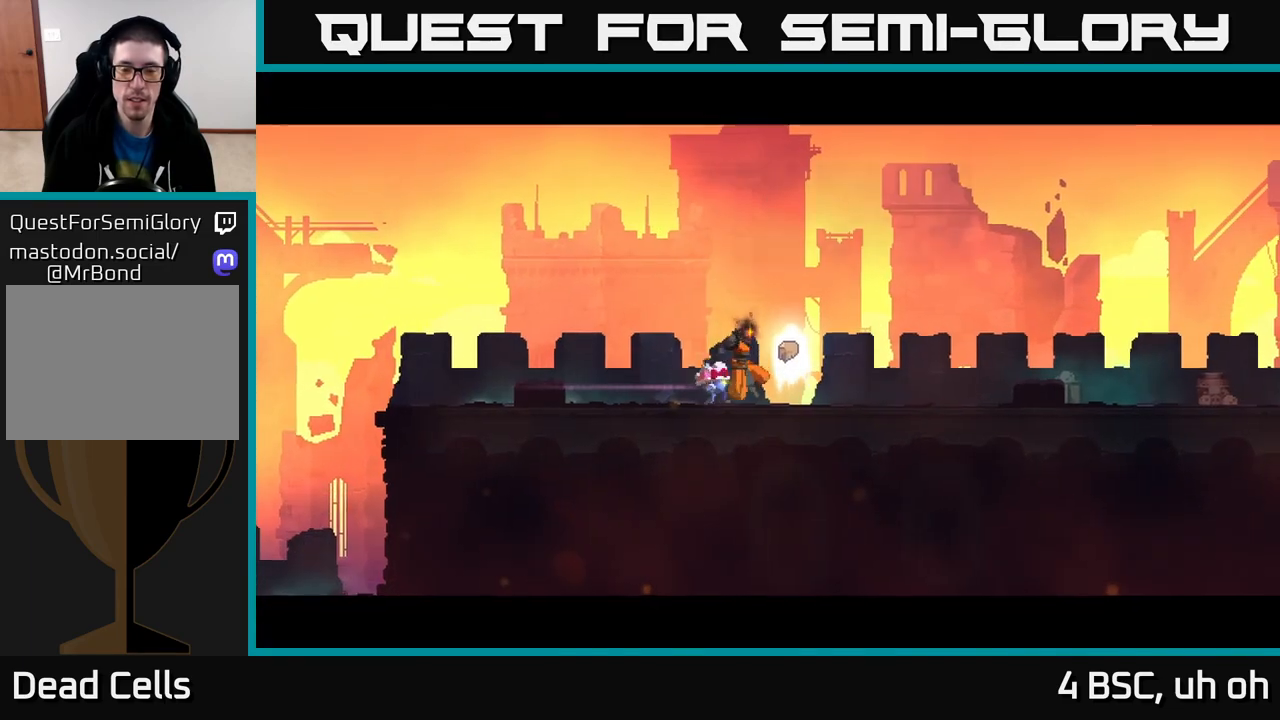
{"buttons": [], "left_stick": "right", "right_stick": "center", "events": [[217, "left_stick", "center"], [500, "left_stick", "right"]]}
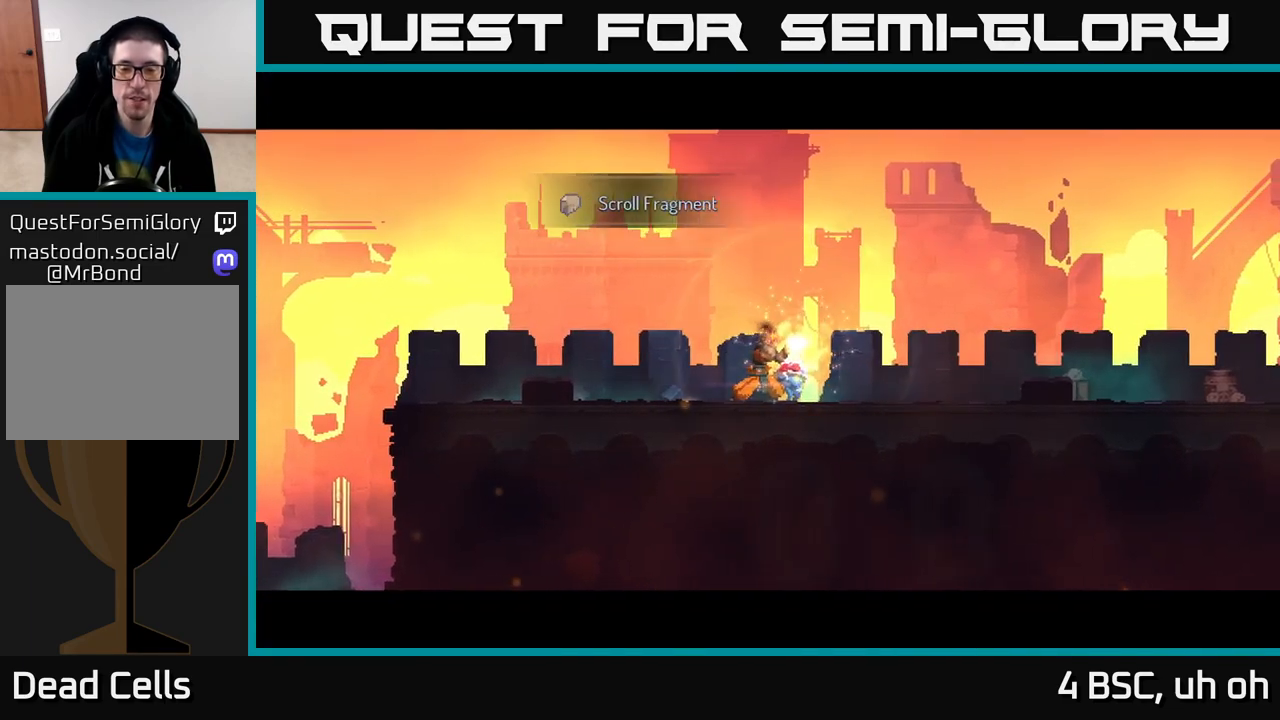
{"buttons": [], "left_stick": "right", "right_stick": "center", "events": []}
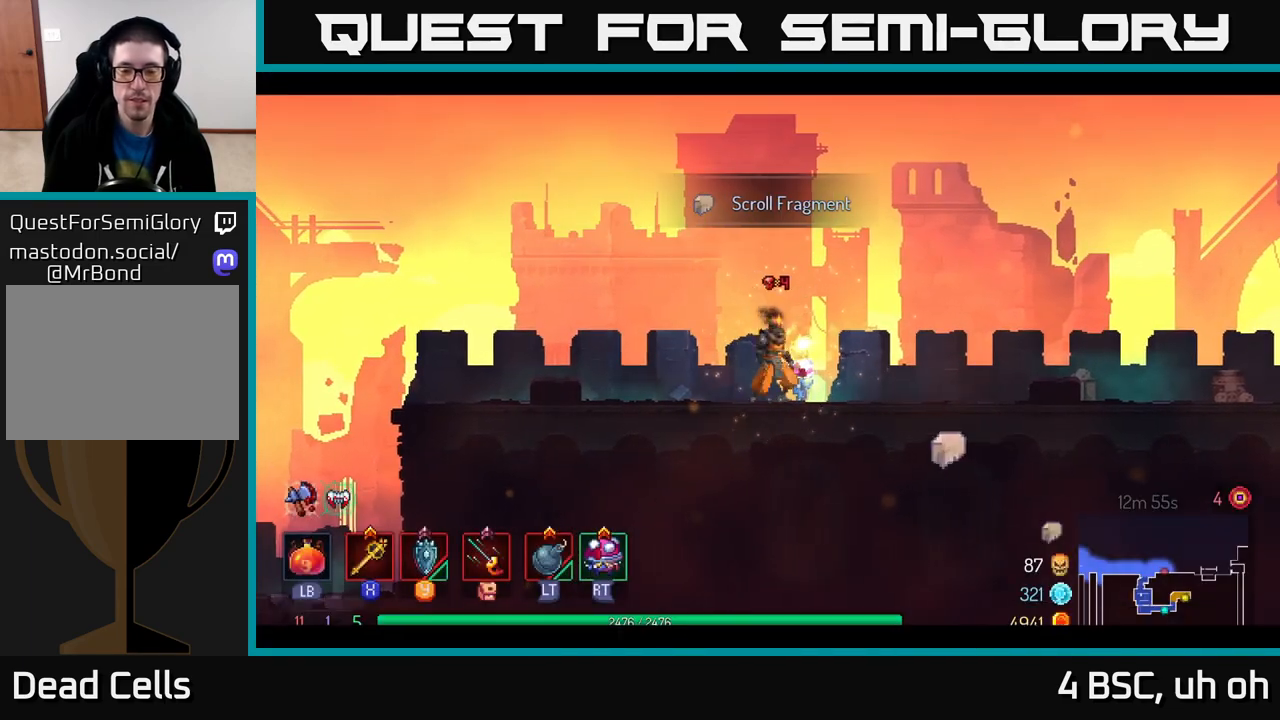
{"buttons": [], "left_stick": "right", "right_stick": "center", "events": [[267, "B", "down"], [433, "B", "up"]]}
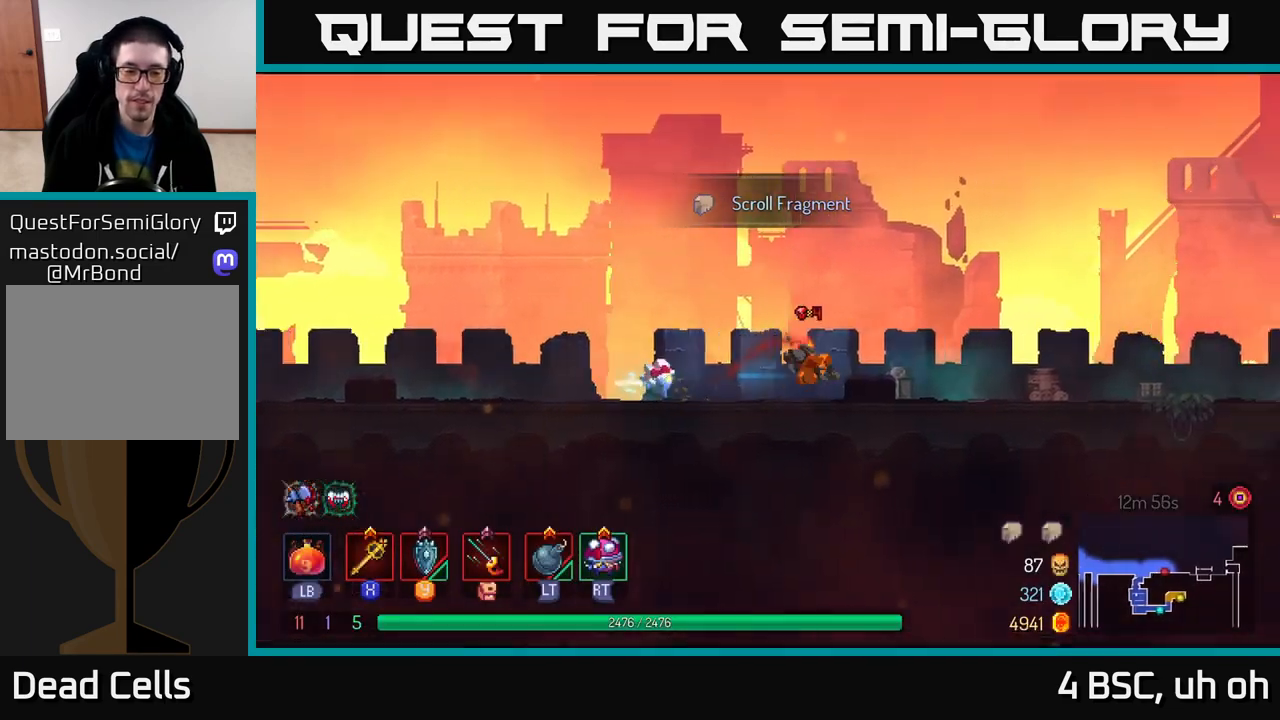
{"buttons": [], "left_stick": "right", "right_stick": "center", "events": [[217, "A", "down"], [317, "A", "up"]]}
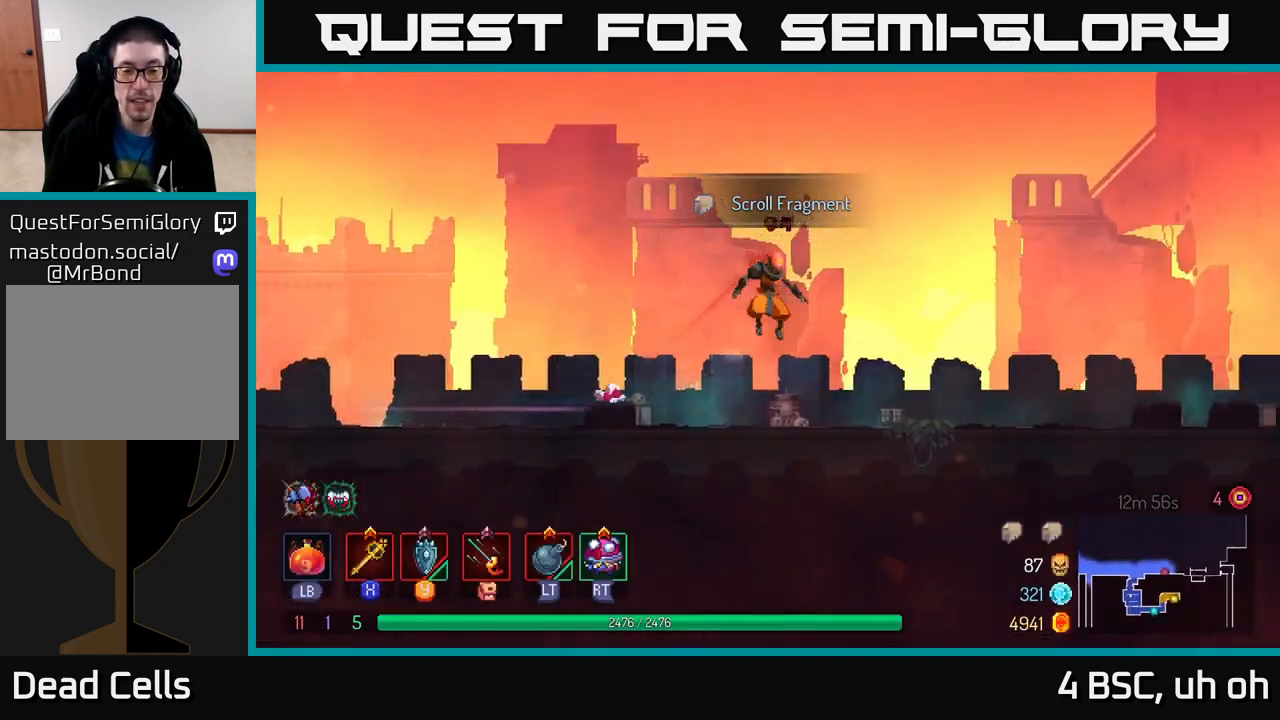
{"buttons": [], "left_stick": "right", "right_stick": "center", "events": [[283, "B", "down"], [450, "B", "up"]]}
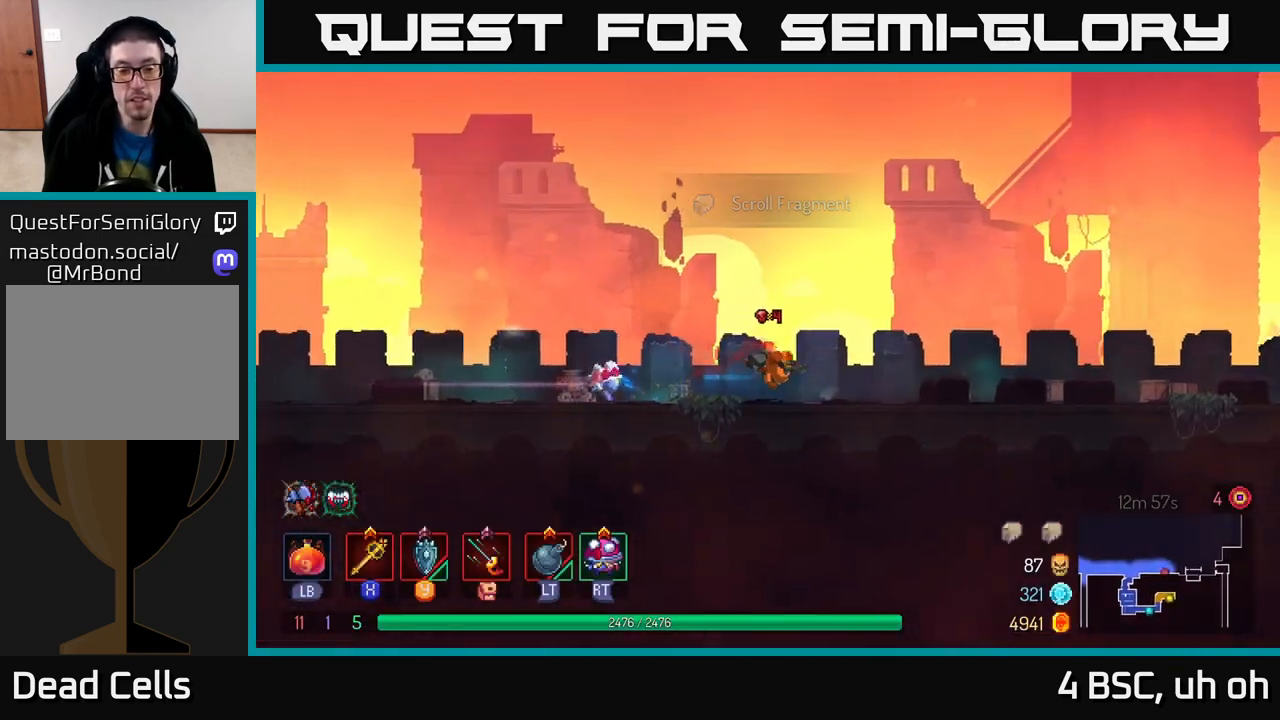
{"buttons": [], "left_stick": "right", "right_stick": "center", "events": [[183, "A", "down"], [350, "A", "up"]]}
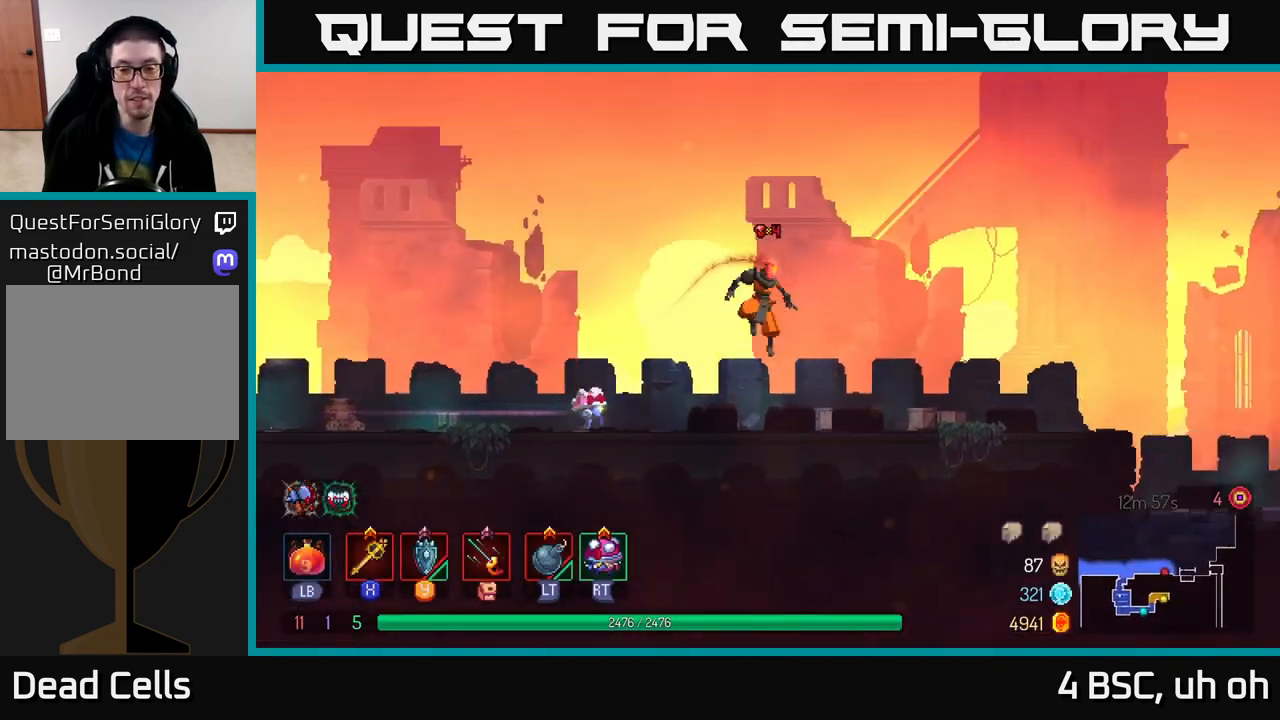
{"buttons": [], "left_stick": "right", "right_stick": "center", "events": [[200, "B", "down"], [367, "B", "up"]]}
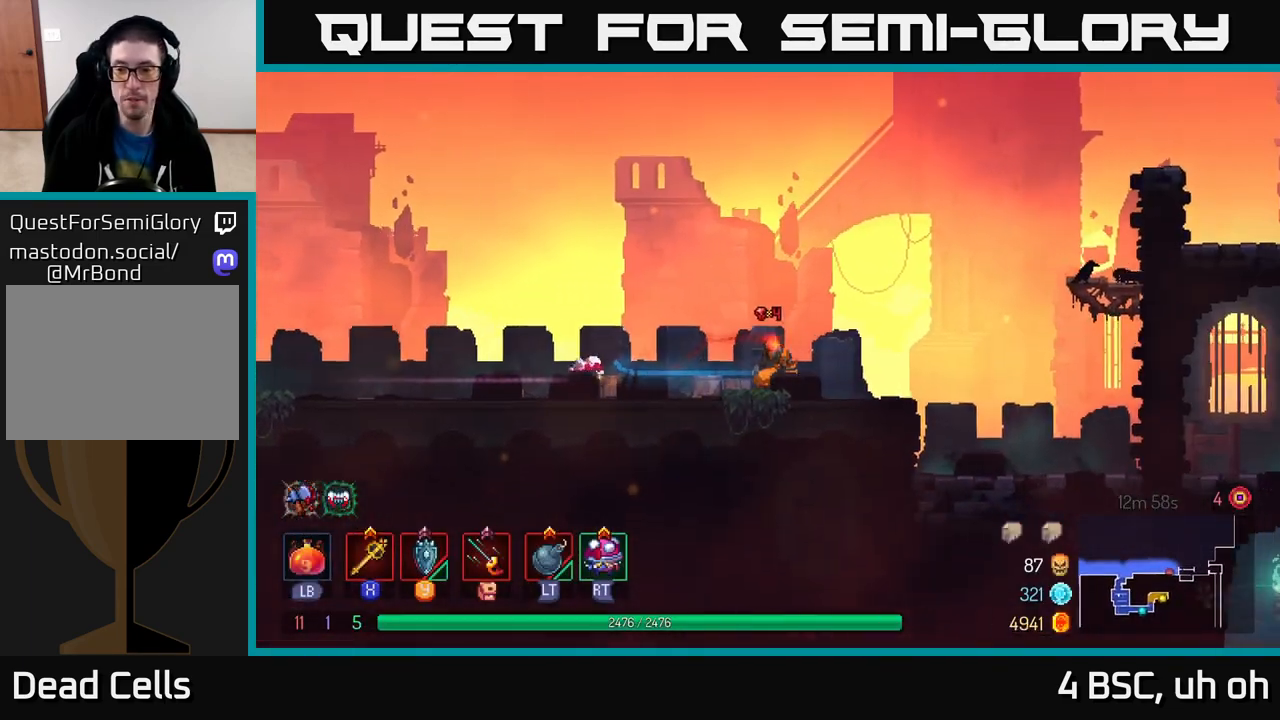
{"buttons": ["A"], "left_stick": "right", "right_stick": "center", "events": [[267, "A", "down"], [383, "A", "up"], [500, "A", "down"]]}
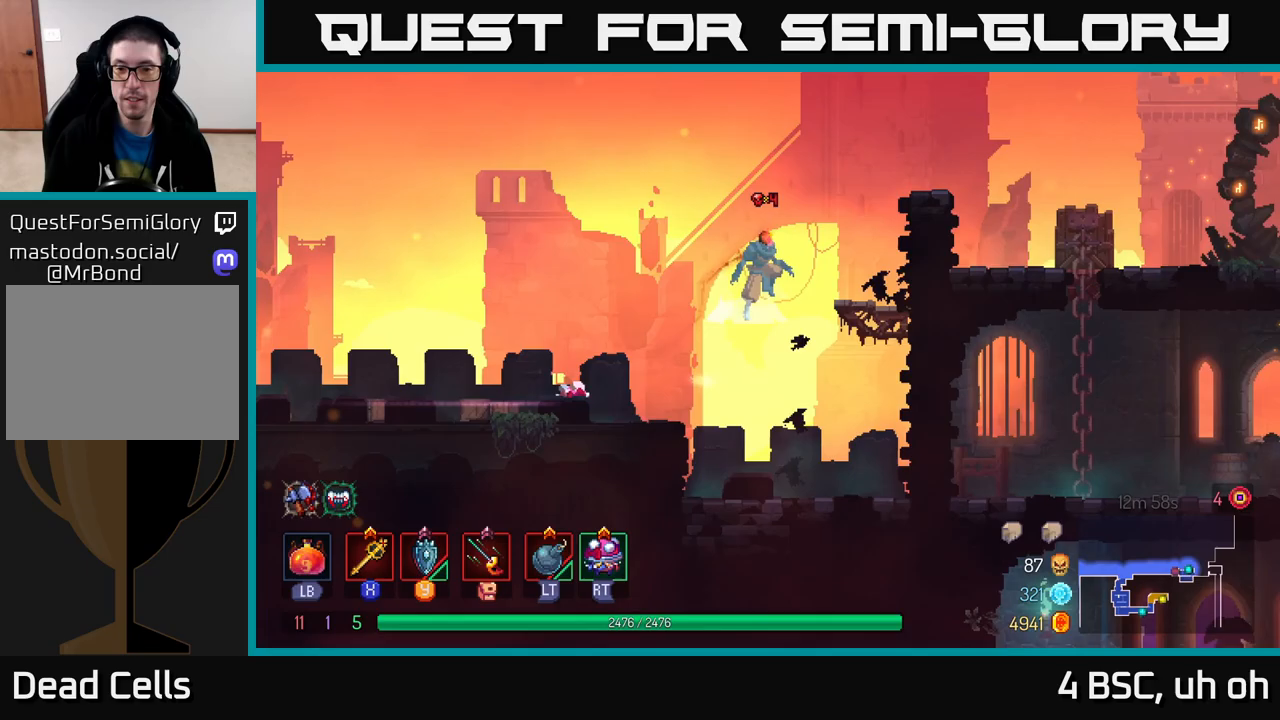
{"buttons": ["A"], "left_stick": "right", "right_stick": "center", "events": [[200, "A", "up"], [467, "A", "down"]]}
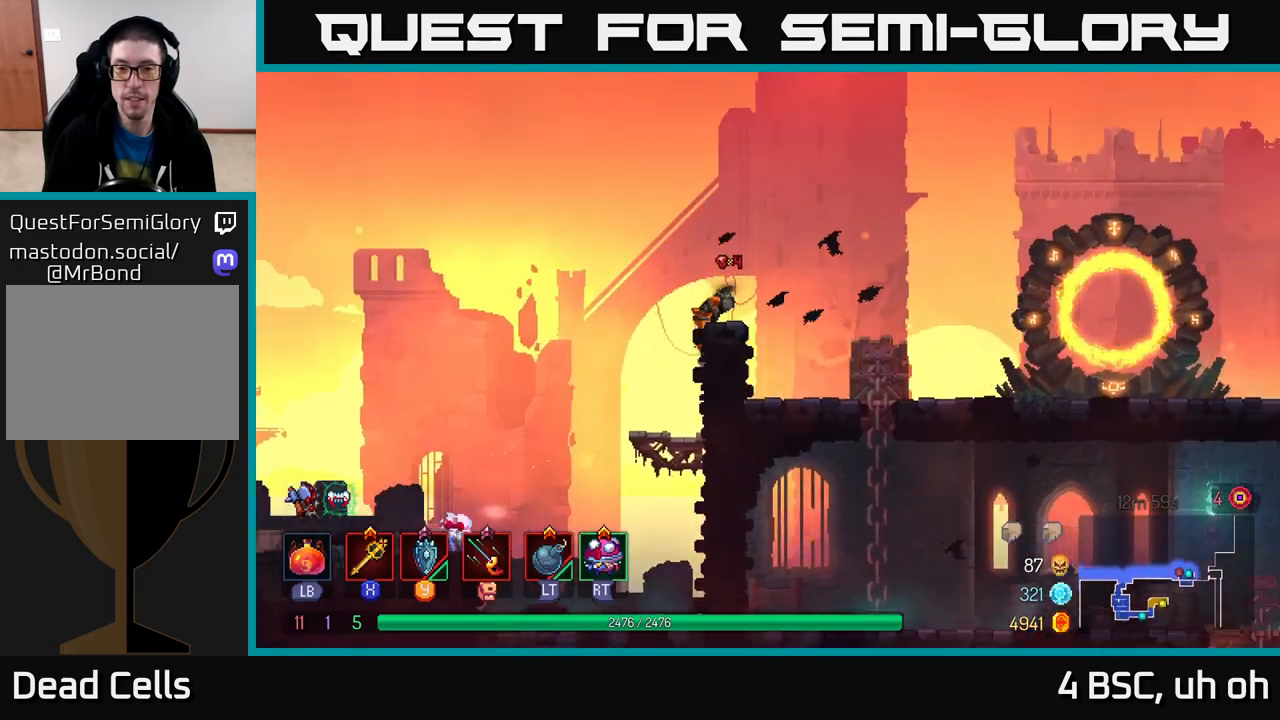
{"buttons": [], "left_stick": "right", "right_stick": "center", "events": [[83, "A", "up"], [200, "B", "down"], [317, "B", "up"]]}